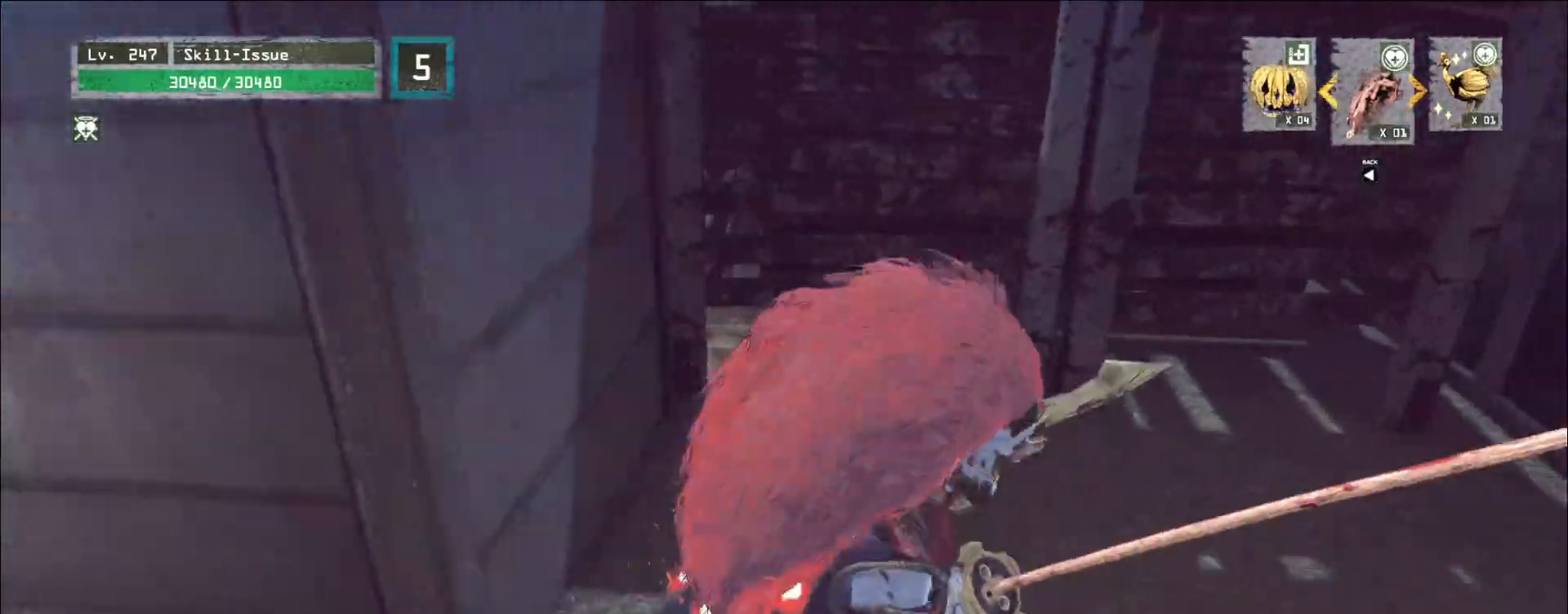
Gameplay with keyboard and mouse; each line is a JSON object with the keys and mouse buttons held at the frame after it. "events" lists presses ("down") and releases ("up") of "1", "2", "3", "4", "5", "a", "alt", "b", "c", "ctrl", "d", "e", "f", "g", "q", "r", "s", "shift", "space", "t", "tab", "v", "w", "x", "z", "mouse_left", "mouse_wheel", "mouse_right", "mouse_mb4" and "mouse_mb5" between this image and that frame as [ms after this image, input, new state], when the widget could be followed in between. "mouse_left", "mouse_wheel", "mouse_right", "mouse_mb4", "mouse_mb5" = the "left", "wheel", "right", "mb4", "mb5" buttons of the "mouse" list. No other keys are recorded. "wheel" means that the mouse wheel is clicked or scrolled. Not read: mouse_move.
{"keys": [], "mouse": [], "events": [[17, "5", "down"], [17, "t", "down"], [33, "3", "up"], [50, "ctrl", "up"], [67, "d", "up"], [67, "e", "up"], [83, "5", "up"], [117, "t", "up"], [300, "w", "up"], [383, "f", "down"], [450, "f", "up"]]}
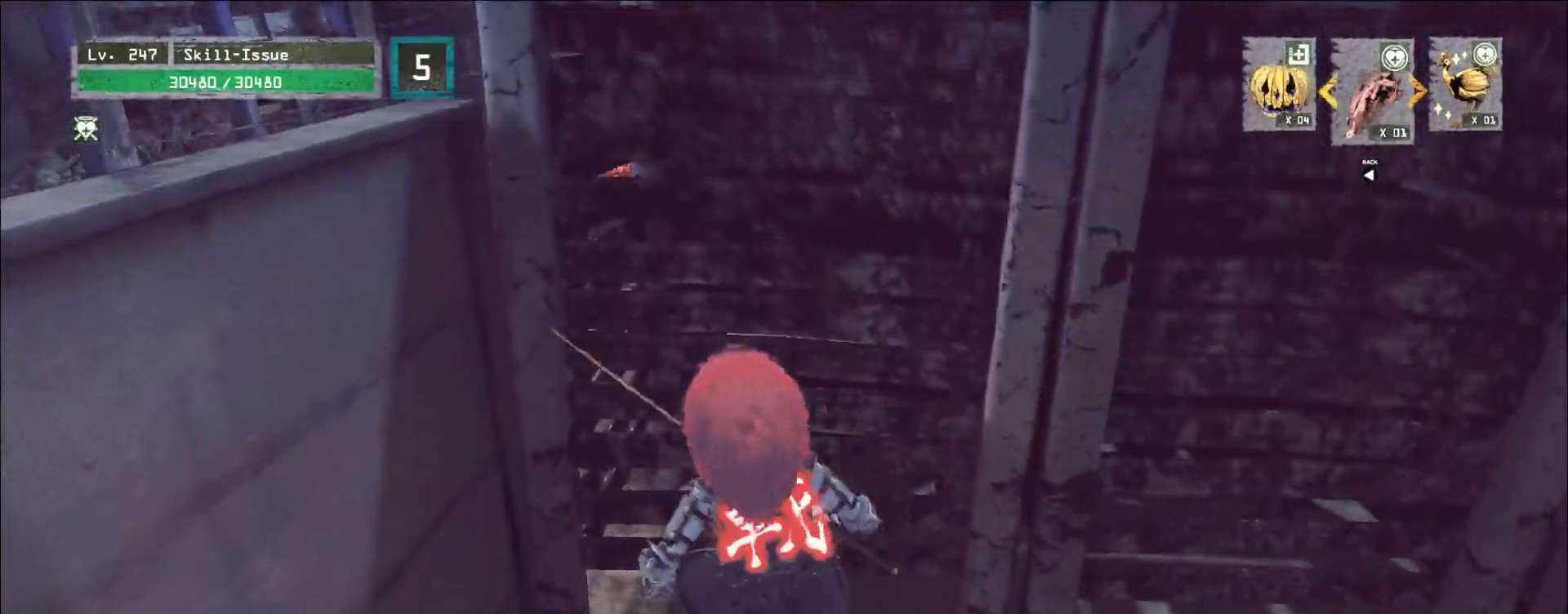
{"keys": ["a", "w"], "mouse": [], "events": [[167, "a", "down"], [167, "w", "down"]]}
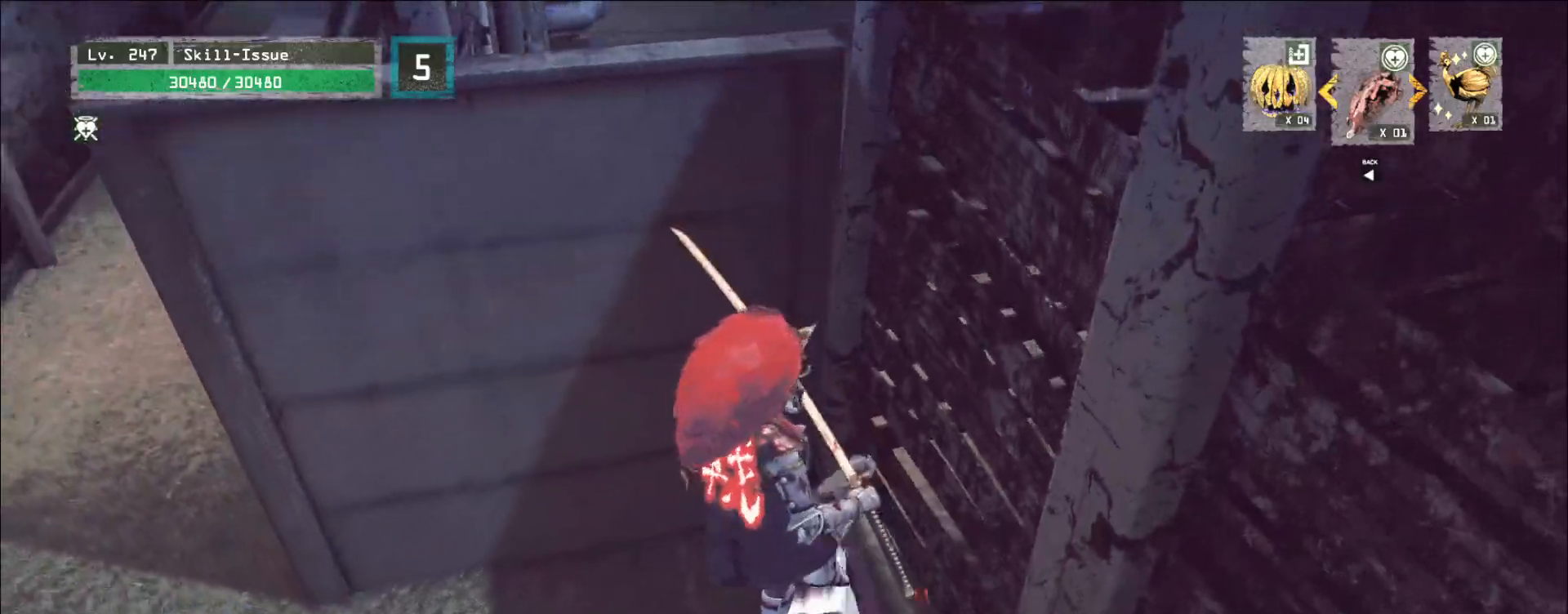
{"keys": ["a", "alt"], "mouse": [], "events": [[167, "w", "up"], [250, "alt", "down"]]}
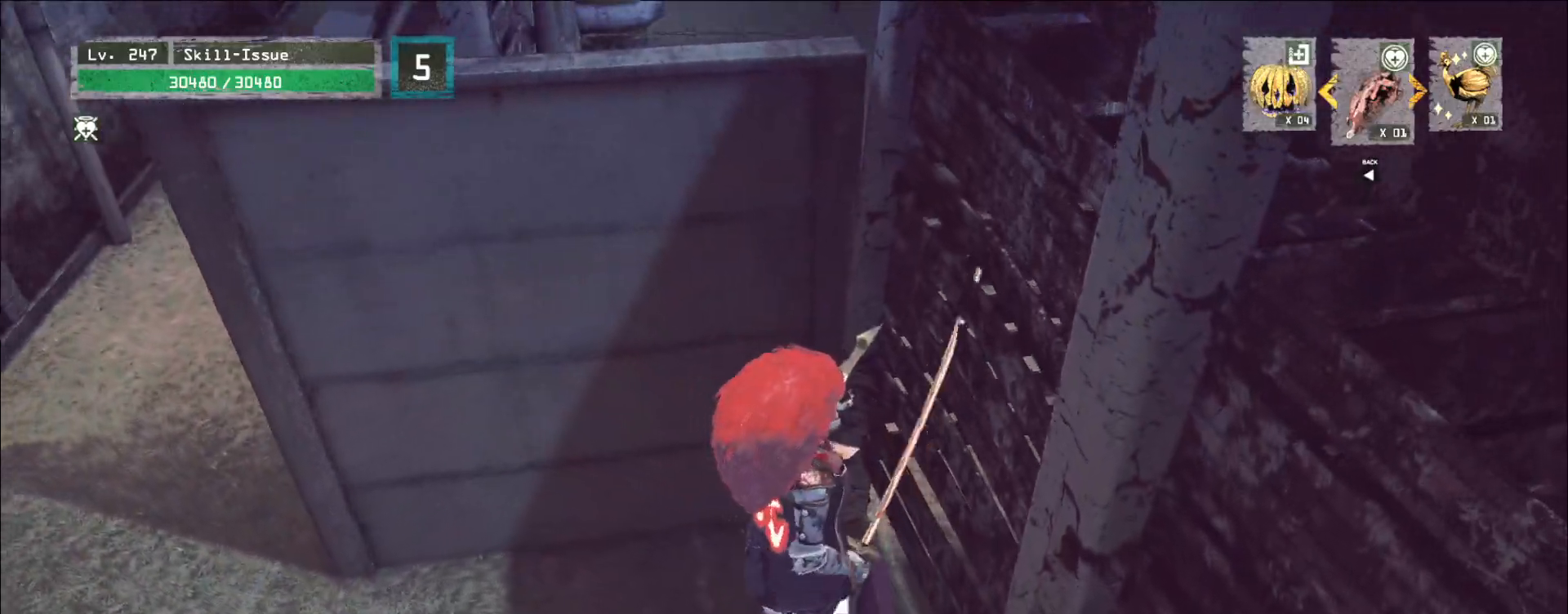
{"keys": ["a", "alt"], "mouse": [], "events": []}
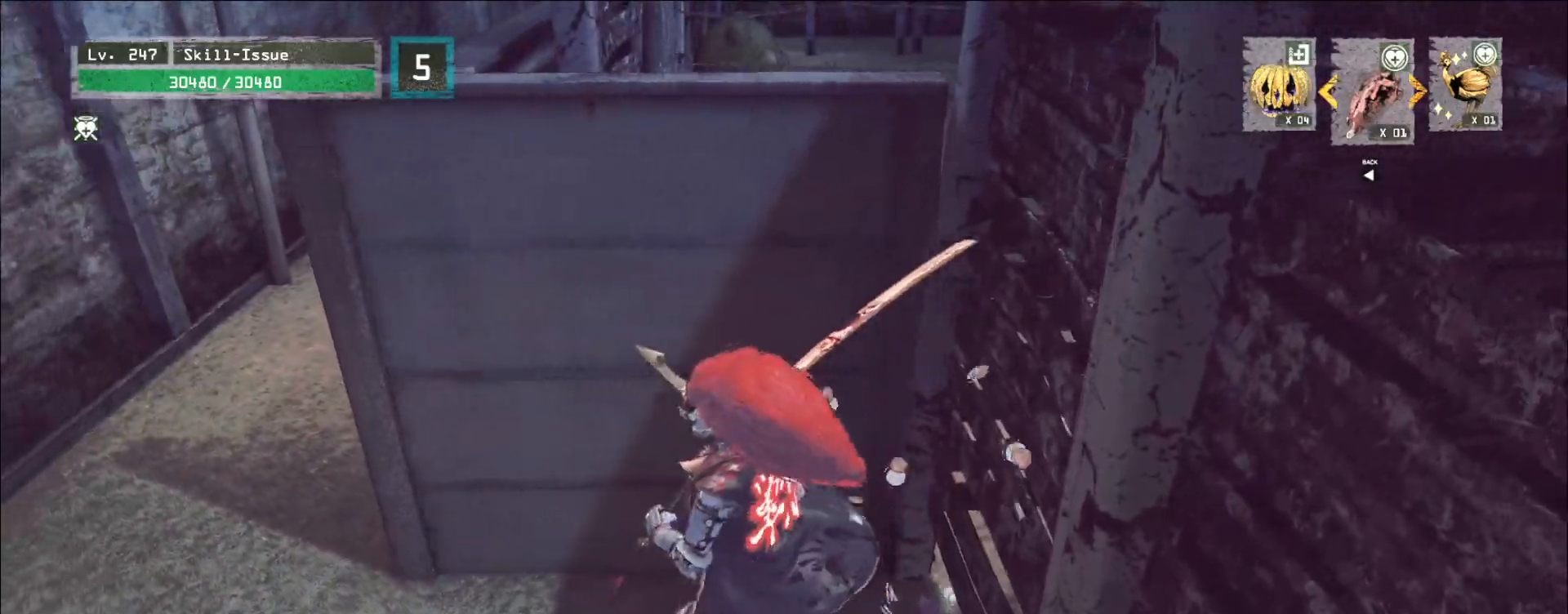
{"keys": ["a"], "mouse": [], "events": [[283, "a", "up"], [283, "alt", "up"], [467, "a", "down"]]}
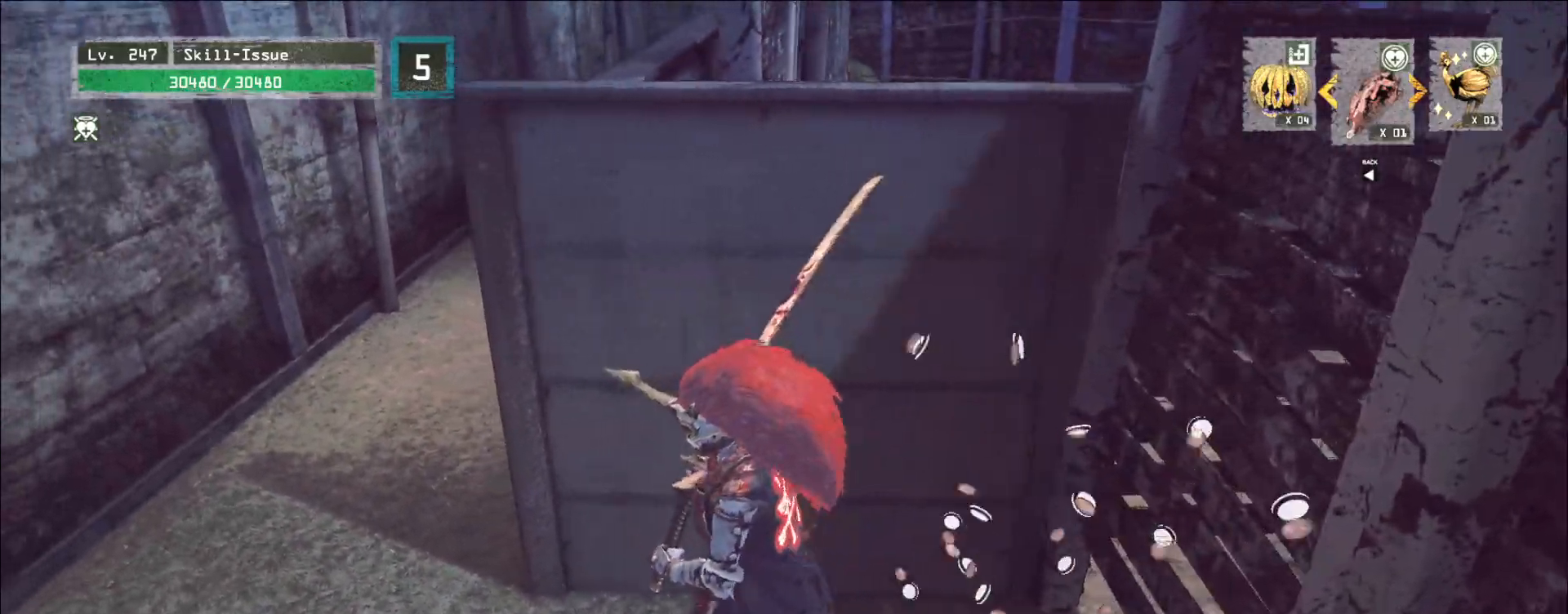
{"keys": ["w"], "mouse": [], "events": [[33, "ctrl", "down"], [167, "ctrl", "up"], [250, "w", "down"], [333, "a", "up"]]}
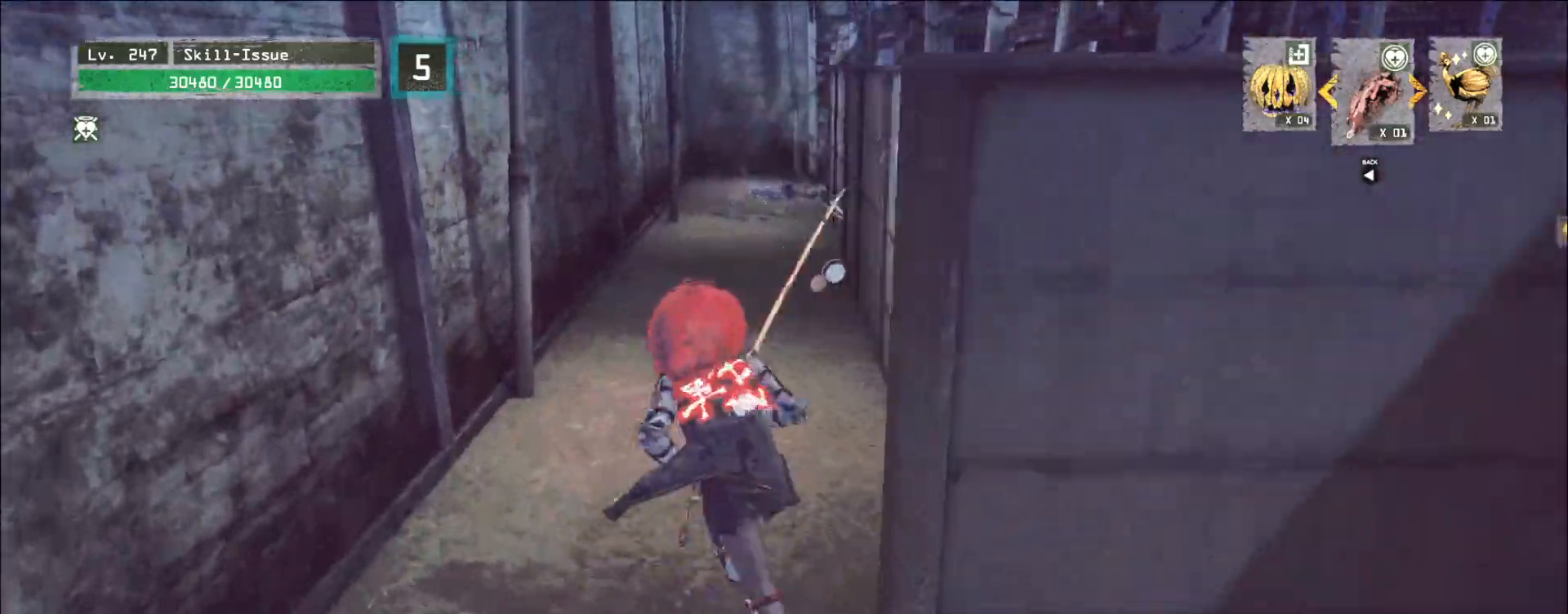
{"keys": ["w"], "mouse": [], "events": []}
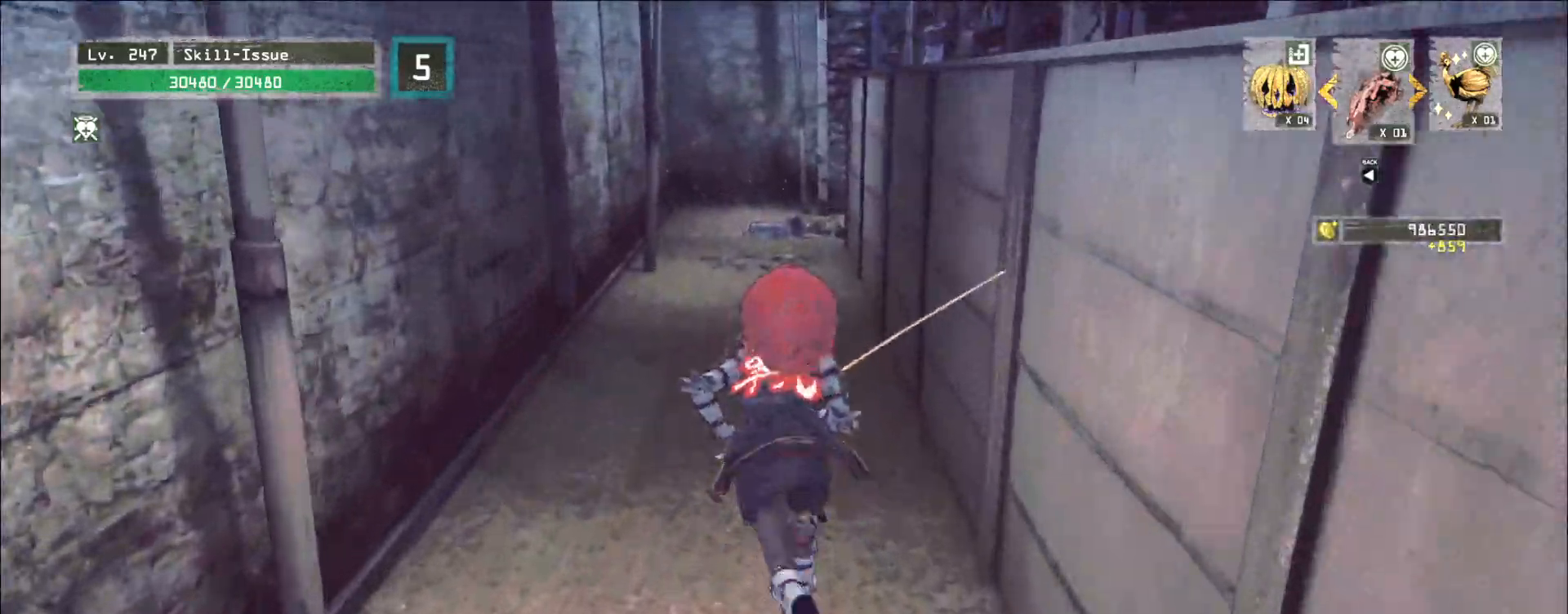
{"keys": ["w"], "mouse": [], "events": []}
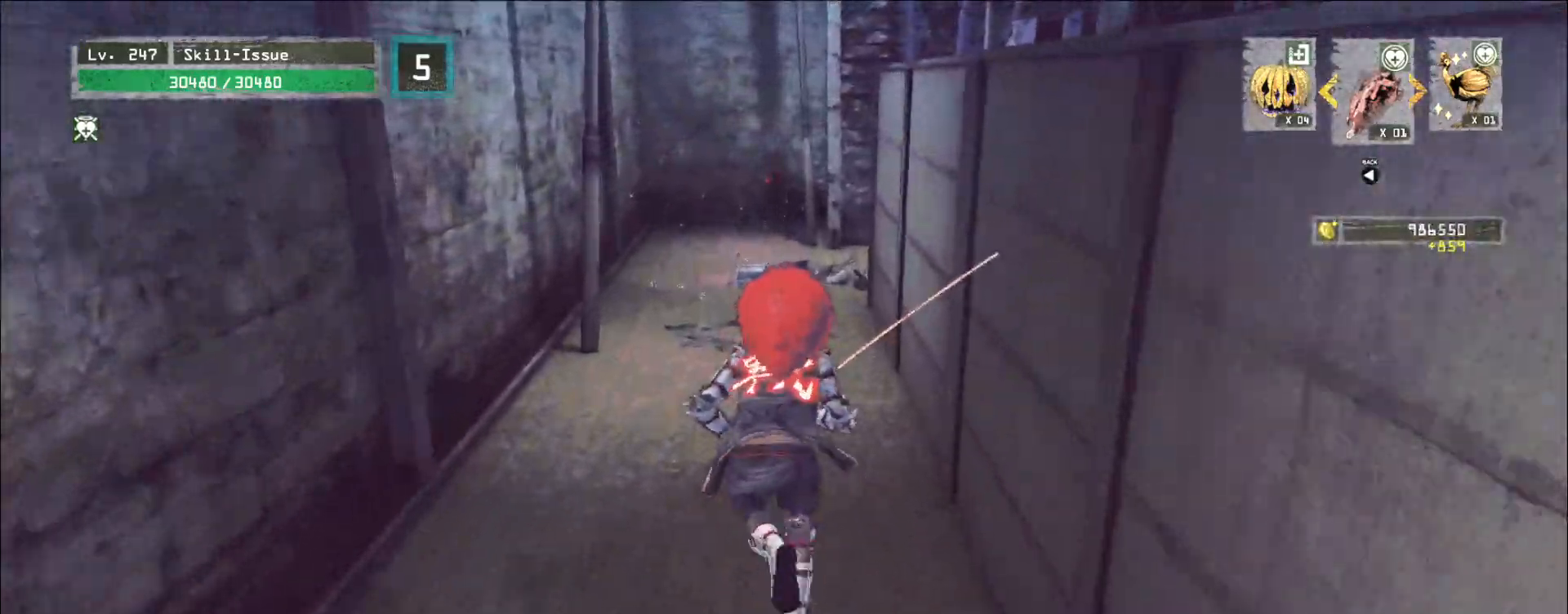
{"keys": ["w"], "mouse": [], "events": []}
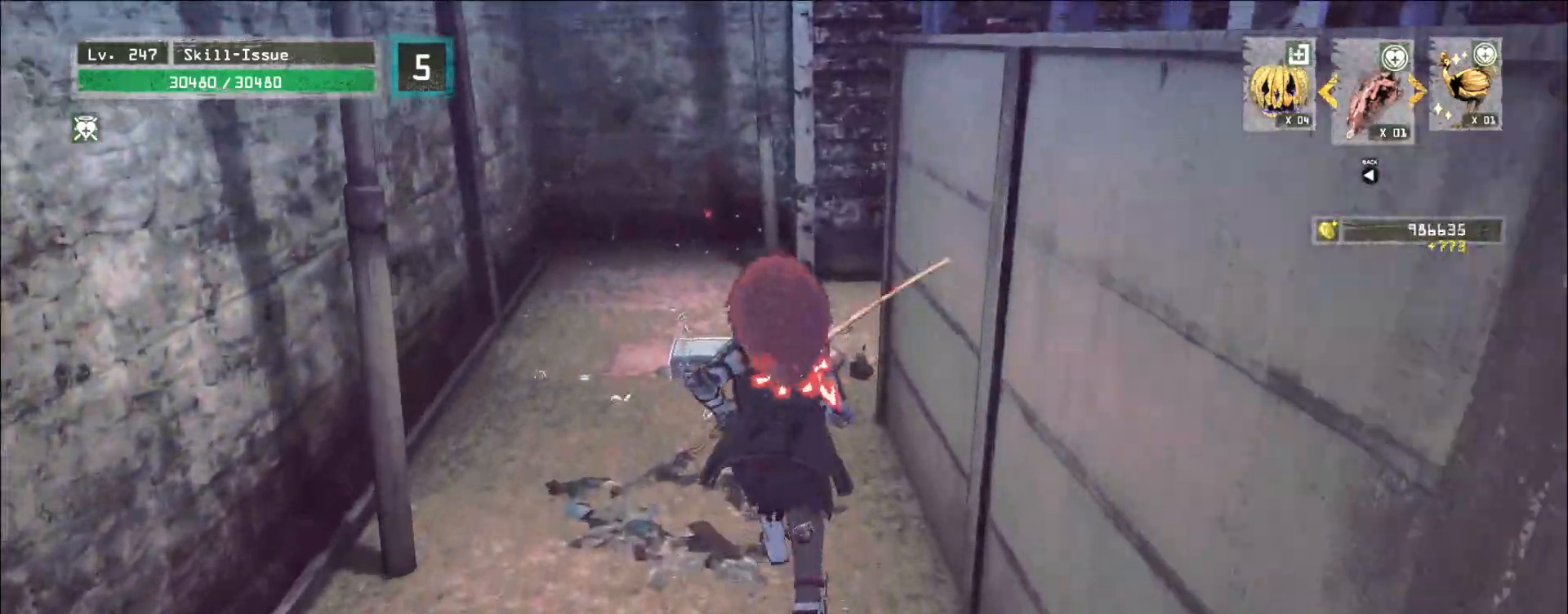
{"keys": ["f"], "mouse": [], "events": [[217, "w", "up"], [467, "f", "down"]]}
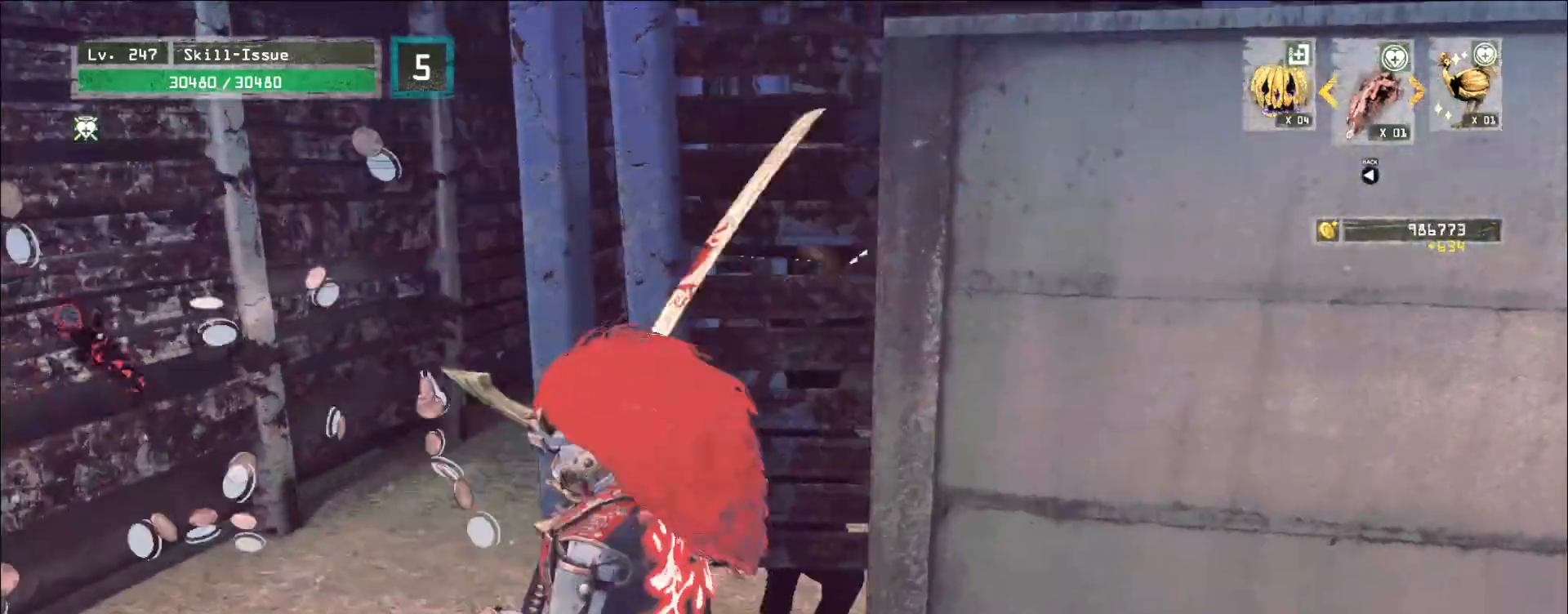
{"keys": [], "mouse": []}